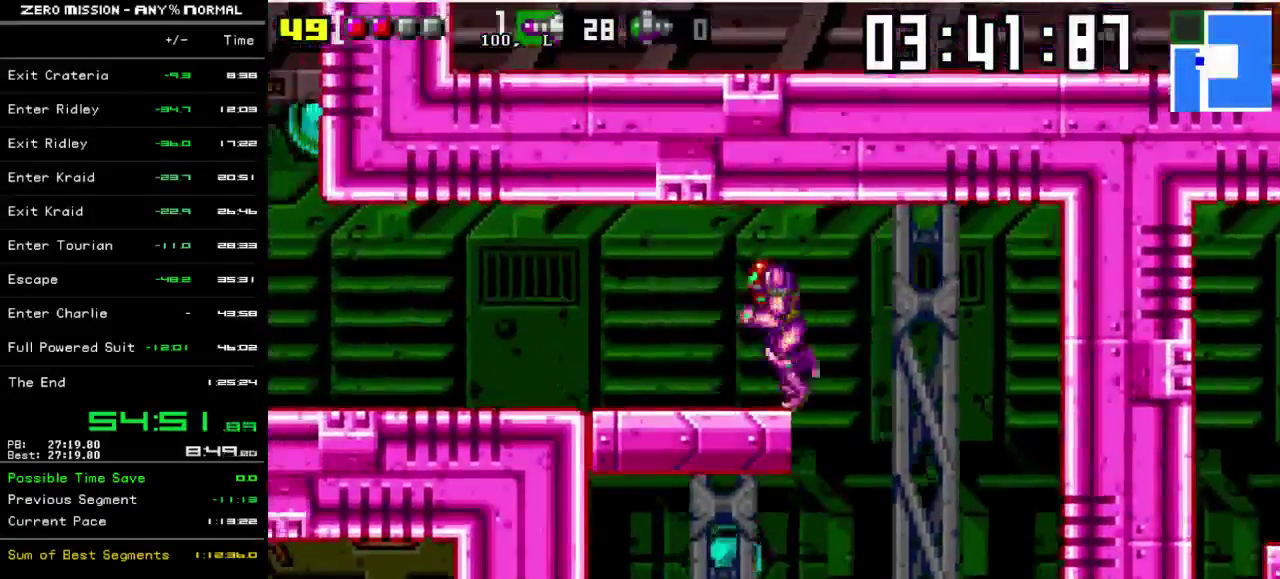
Gameplay with a controller (Nintendo layout); each line is a JSON object with the inputs held at the frame after it. "events" lists button and stick changes between this image and that frame as [ms after this image, input, new state], when the widget could be followed in between. Not read: L3 R3.
{"buttons": ["DPAD_LEFT"], "events": []}
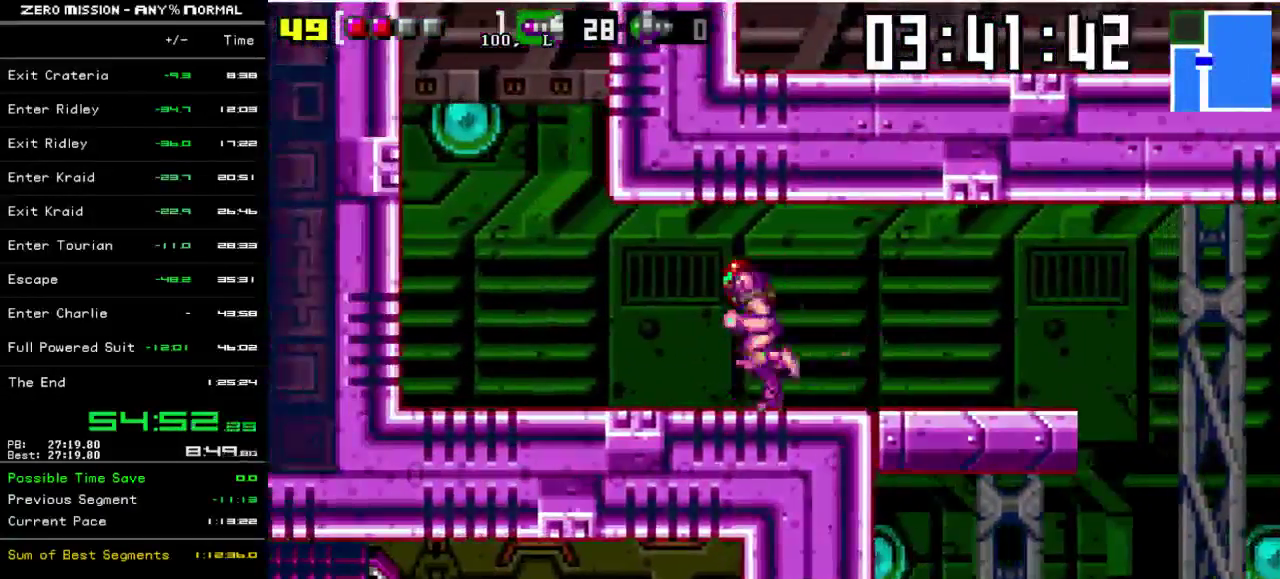
{"buttons": ["B"], "events": [[200, "B", "down"], [433, "DPAD_LEFT", "up"]]}
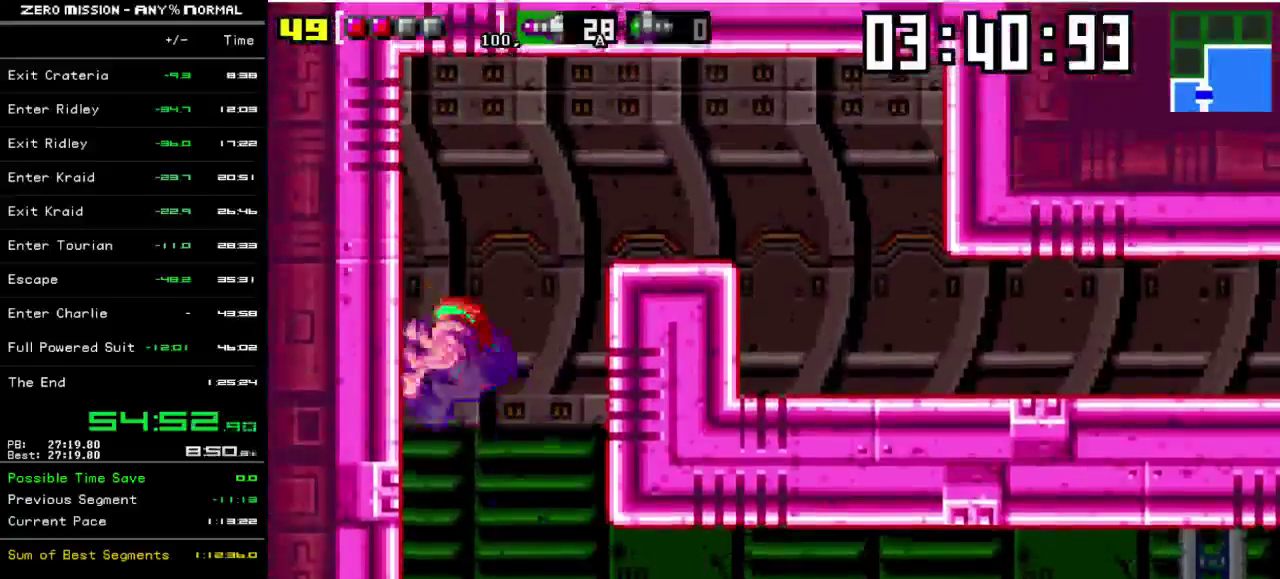
{"buttons": ["B", "DPAD_RIGHT"], "events": [[33, "DPAD_RIGHT", "down"], [67, "B", "up"], [233, "B", "down"]]}
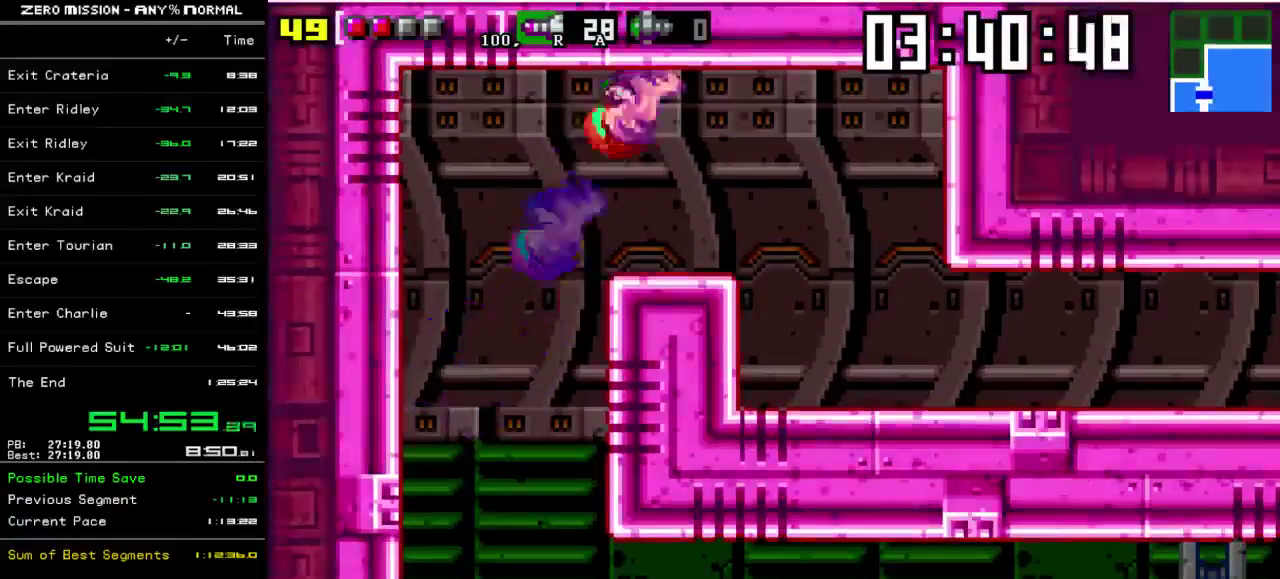
{"buttons": ["DPAD_RIGHT"], "events": [[233, "B", "up"]]}
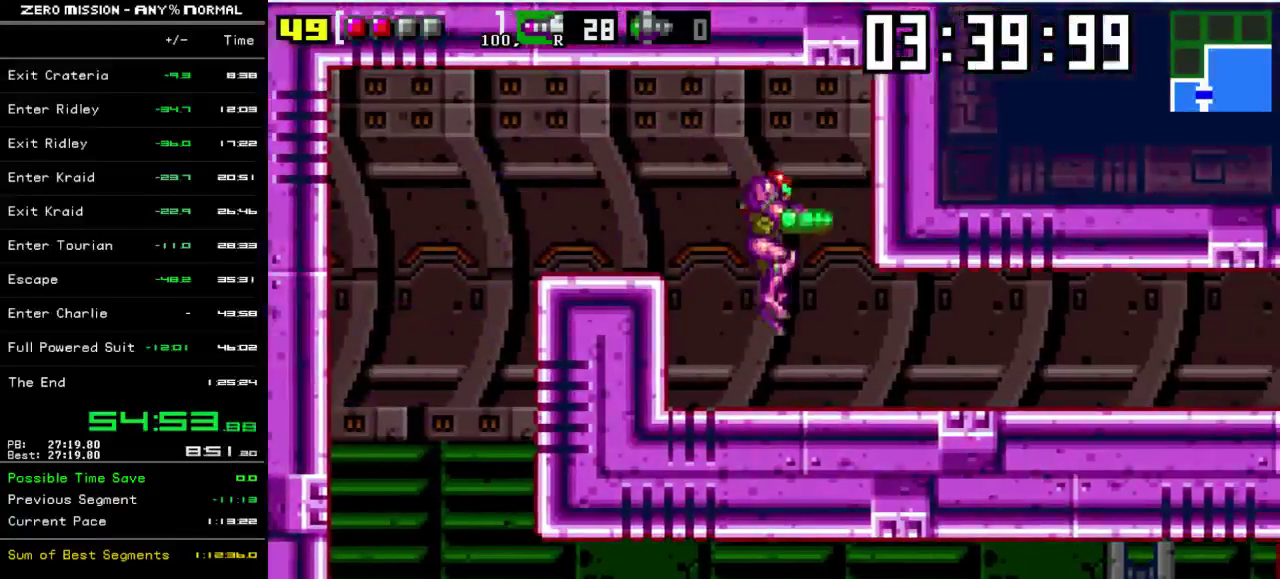
{"buttons": ["DPAD_RIGHT"], "events": [[267, "Y", "down"], [333, "Y", "up"], [400, "Y", "down"], [483, "Y", "up"]]}
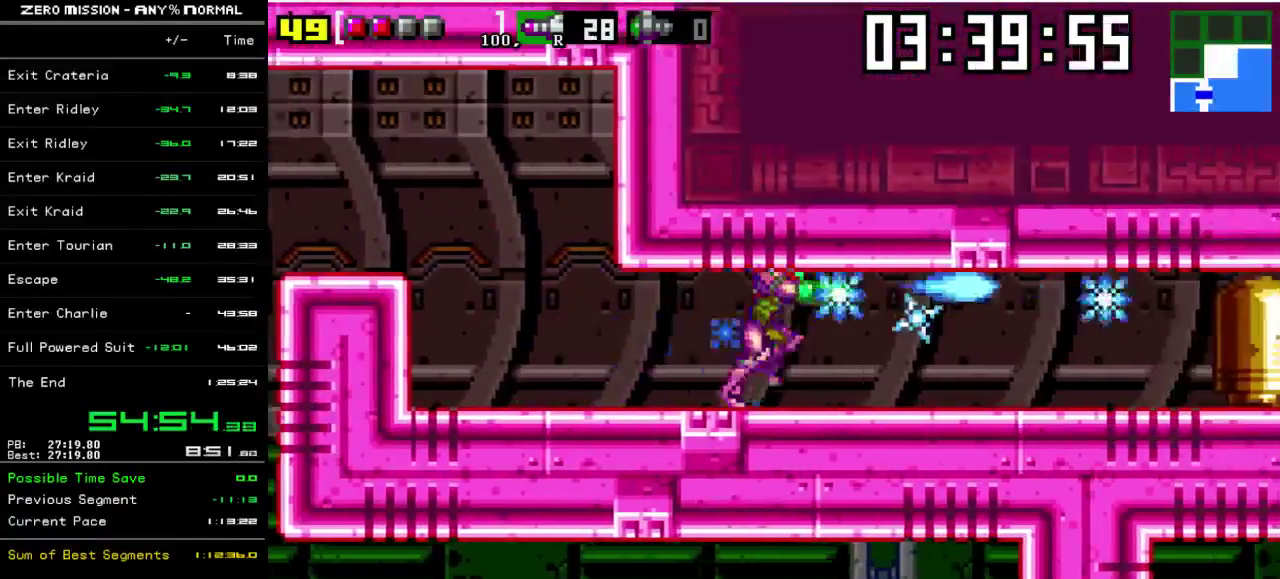
{"buttons": ["Y", "DPAD_RIGHT"], "events": [[467, "Y", "down"]]}
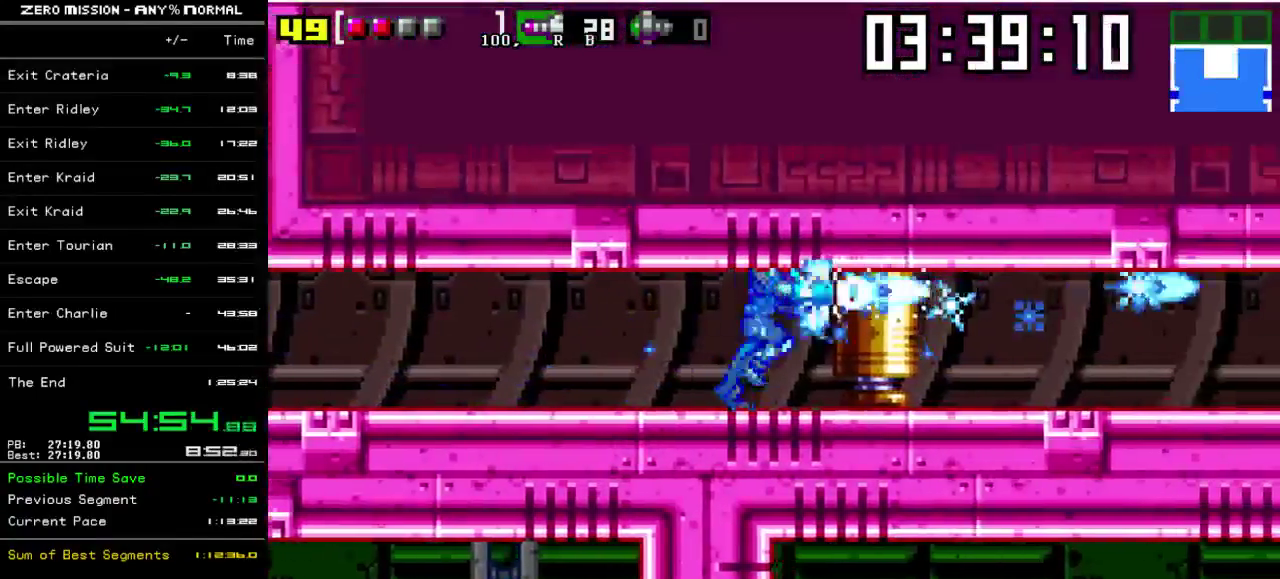
{"buttons": [], "events": [[167, "Y", "up"], [200, "DPAD_RIGHT", "up"]]}
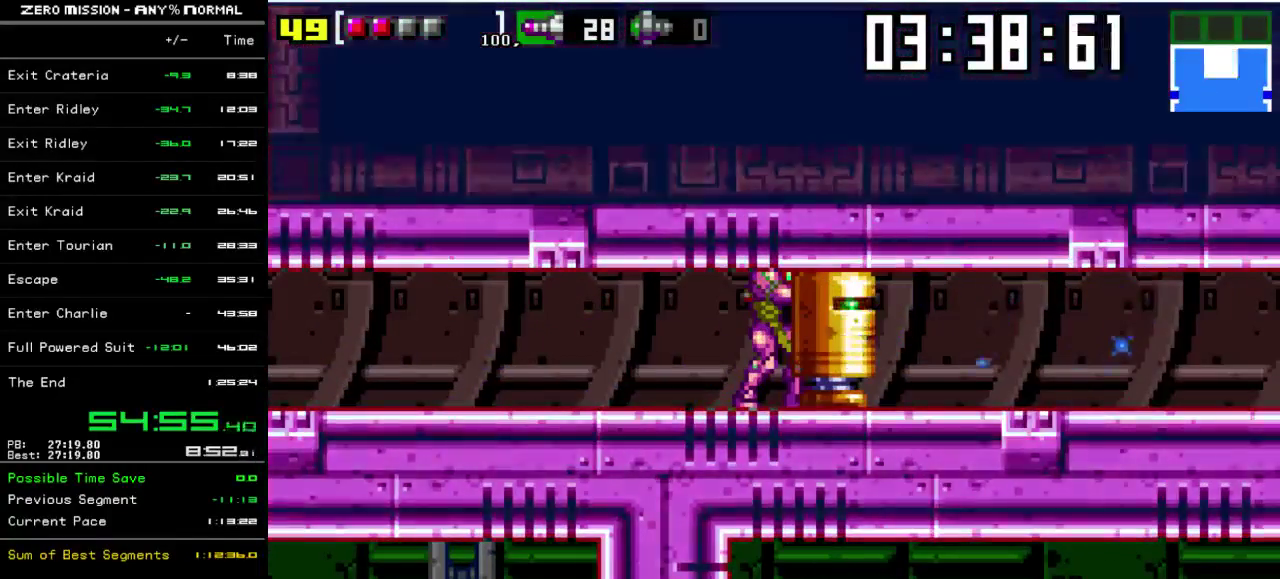
{"buttons": ["DPAD_LEFT"], "events": [[283, "DPAD_LEFT", "down"]]}
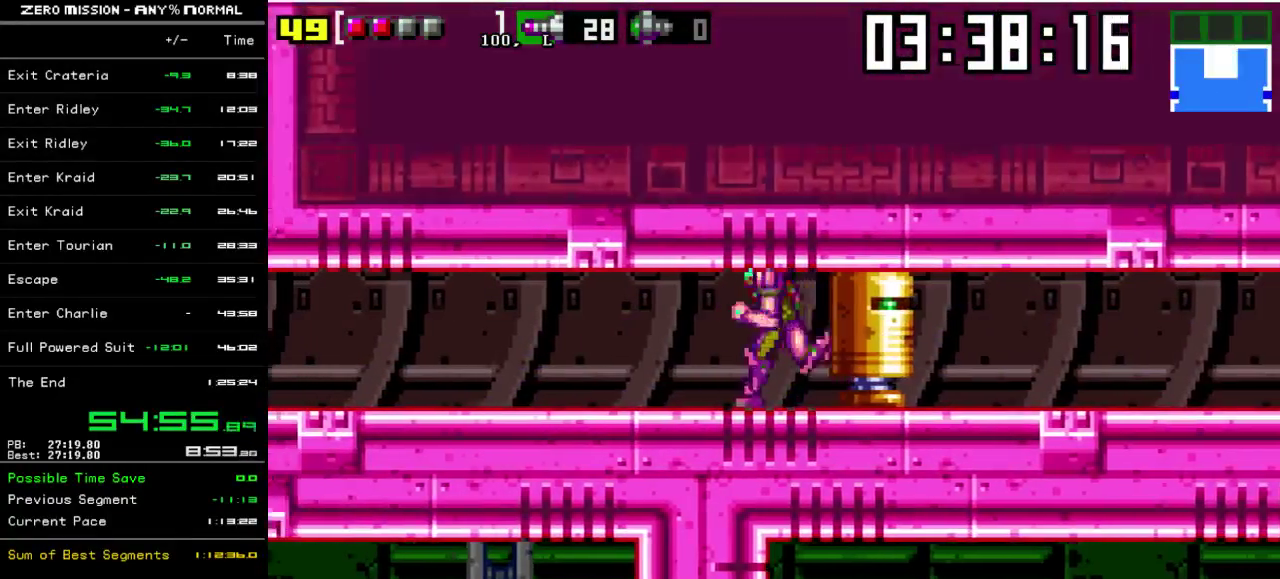
{"buttons": ["Y"], "events": [[117, "DPAD_LEFT", "up"], [217, "DPAD_RIGHT", "down"], [317, "Y", "down"], [383, "DPAD_RIGHT", "up"], [383, "Y", "up"], [450, "Y", "down"]]}
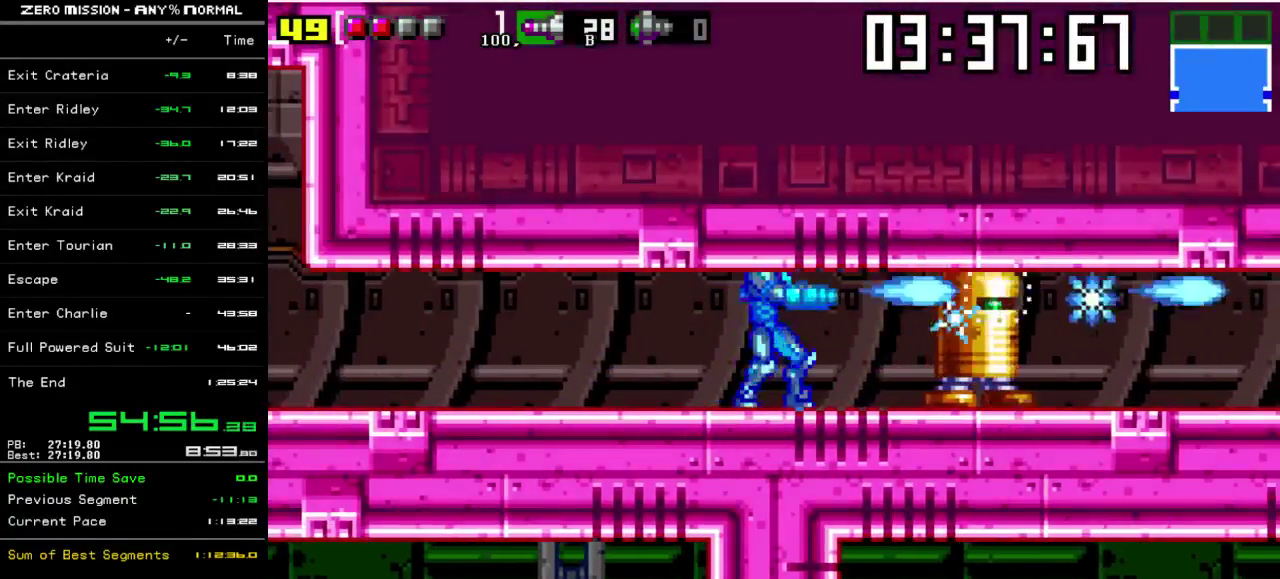
{"buttons": ["R1"], "events": [[17, "DPAD_RIGHT", "down"], [17, "Y", "up"], [283, "DPAD_RIGHT", "up"], [350, "R1", "down"]]}
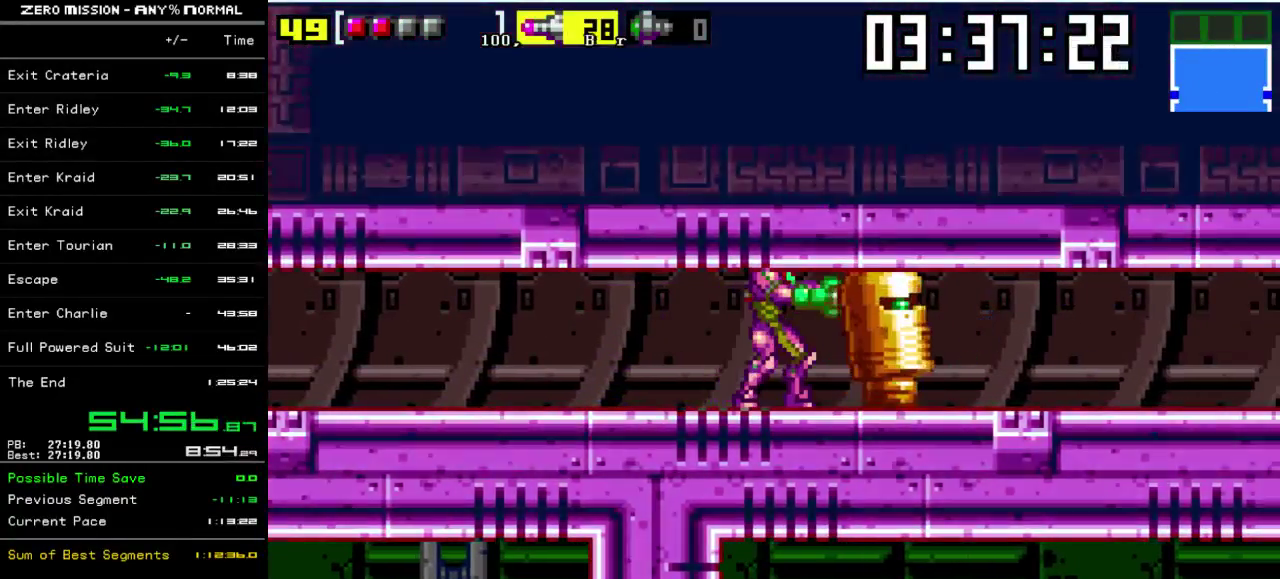
{"buttons": ["Y", "R1"], "events": [[17, "Y", "down"], [83, "Y", "up"], [217, "DPAD_RIGHT", "down"], [383, "DPAD_RIGHT", "up"], [450, "Y", "down"]]}
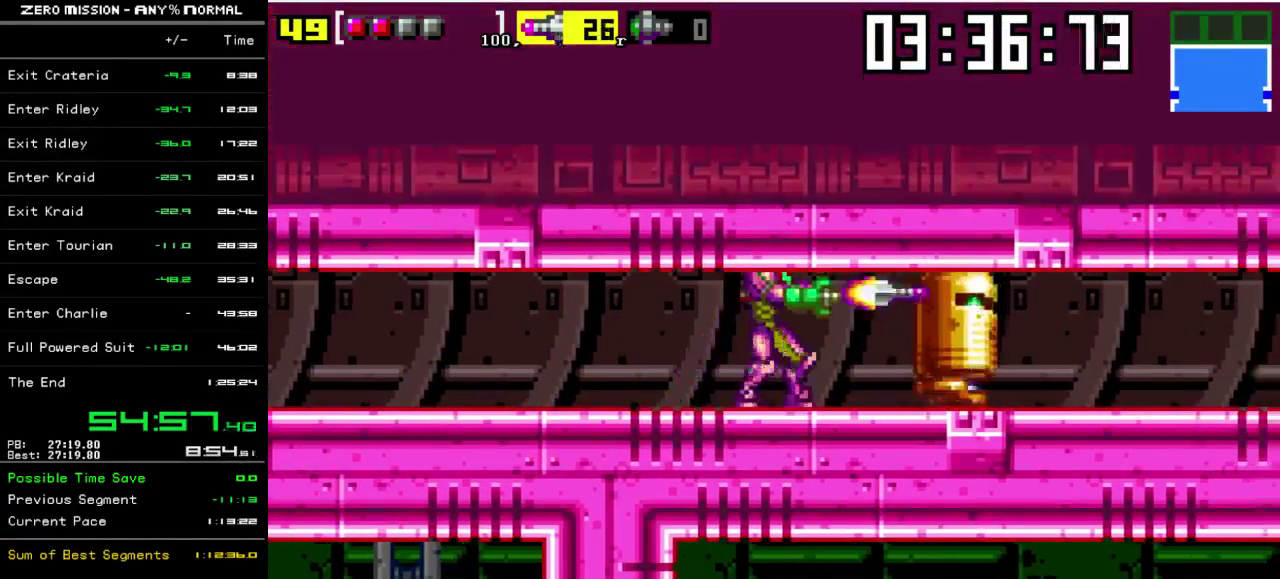
{"buttons": ["R1", "DPAD_RIGHT"], "events": [[17, "Y", "up"], [50, "DPAD_RIGHT", "down"], [333, "DPAD_RIGHT", "up"], [350, "Y", "down"], [417, "Y", "up"], [483, "DPAD_RIGHT", "down"]]}
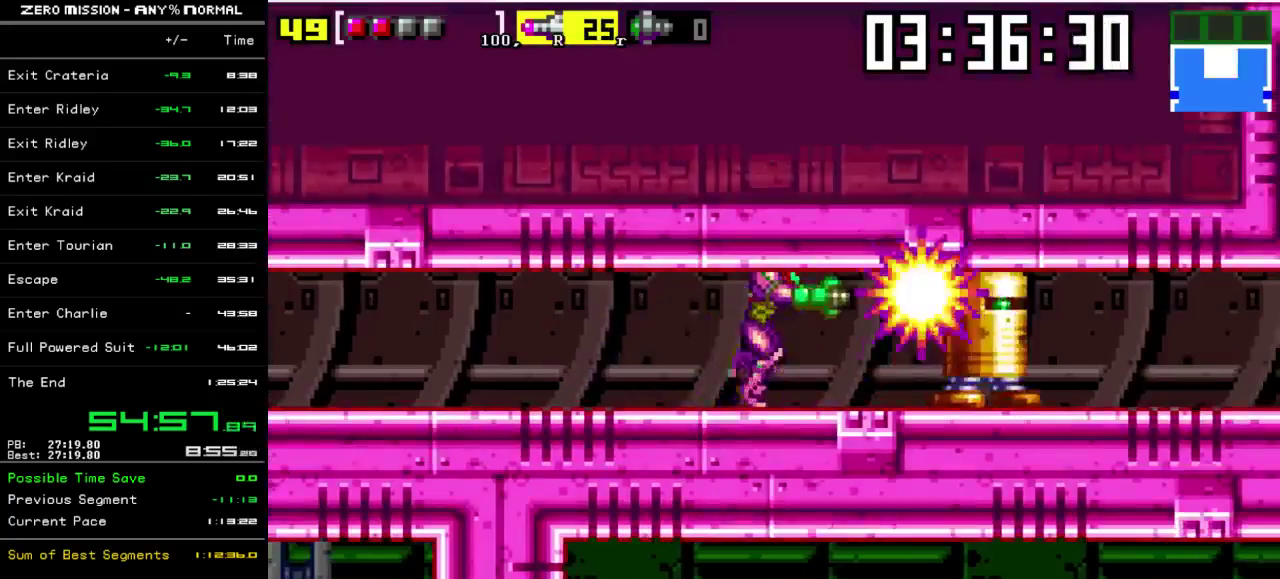
{"buttons": ["R1", "DPAD_RIGHT"], "events": [[250, "DPAD_RIGHT", "up"], [250, "Y", "down"], [350, "Y", "up"], [450, "DPAD_RIGHT", "down"]]}
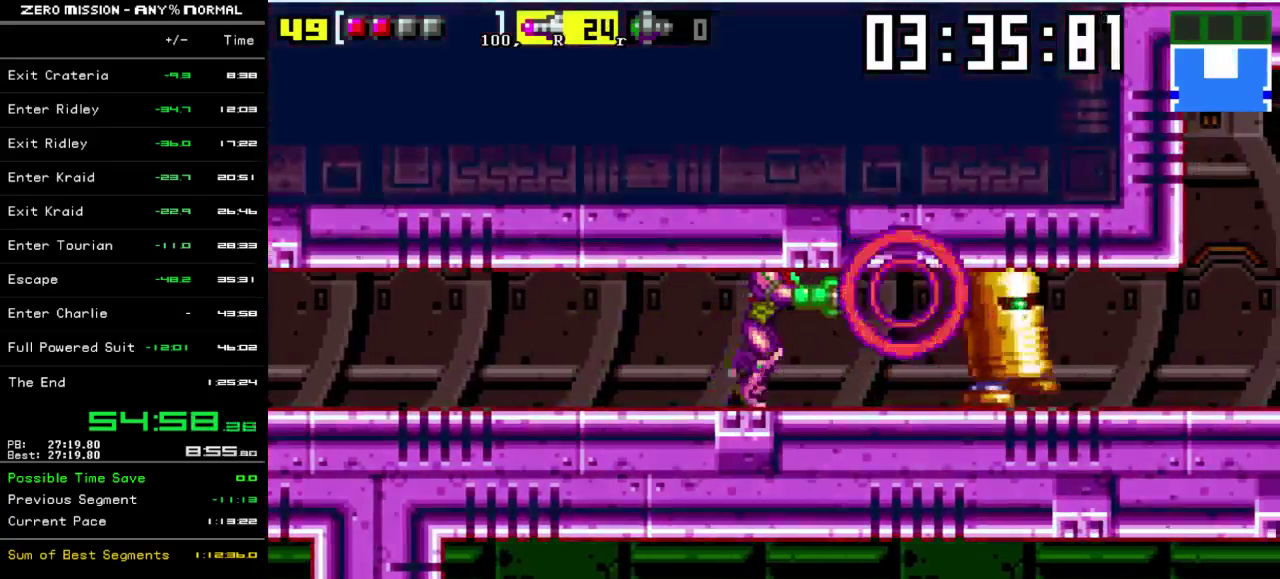
{"buttons": ["R1", "DPAD_RIGHT"], "events": [[150, "DPAD_RIGHT", "up"], [217, "Y", "down"], [283, "Y", "up"], [317, "DPAD_RIGHT", "down"]]}
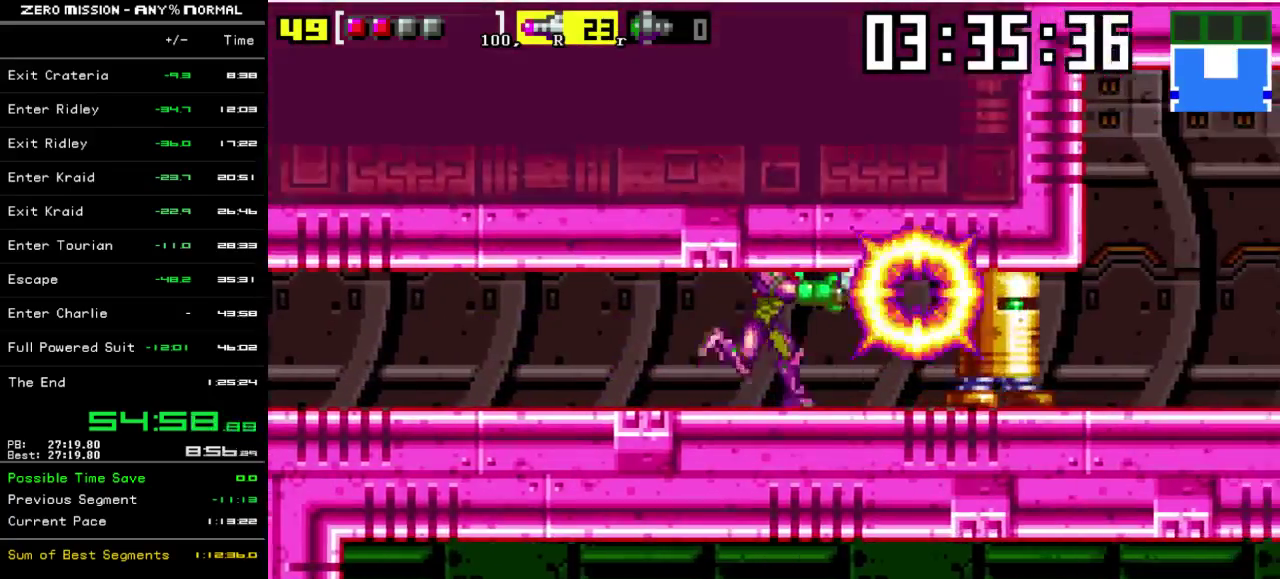
{"buttons": ["R1", "DPAD_RIGHT"], "events": [[50, "DPAD_RIGHT", "up"], [117, "Y", "down"], [217, "Y", "up"], [250, "DPAD_RIGHT", "down"]]}
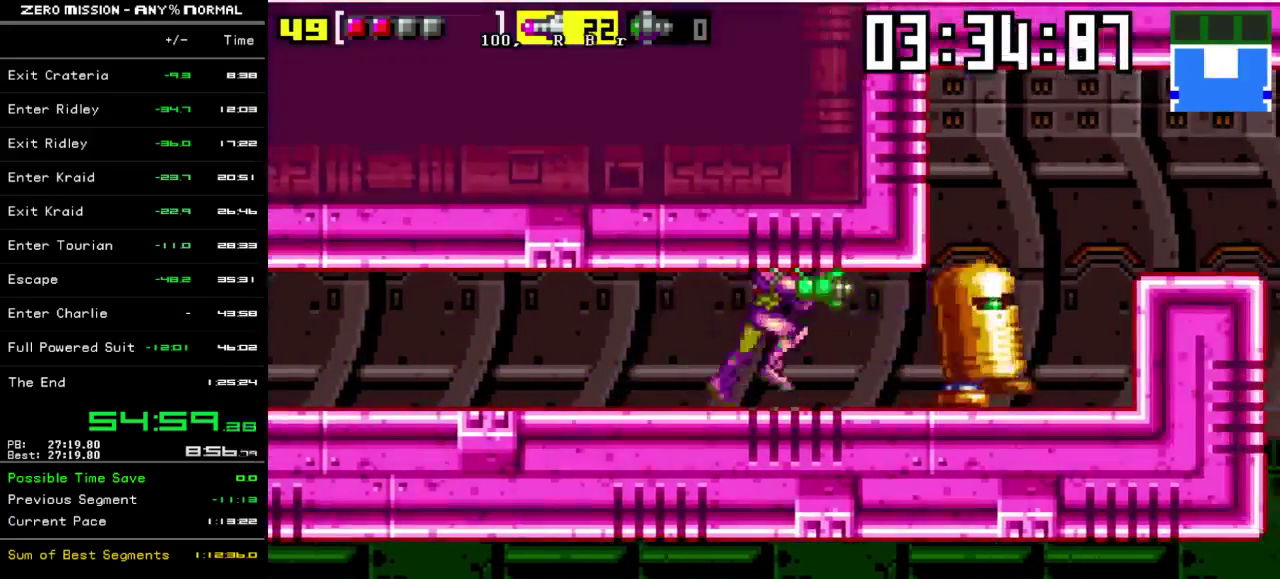
{"buttons": ["DPAD_RIGHT"], "events": [[17, "Y", "down"], [83, "DPAD_RIGHT", "up"], [83, "Y", "up"], [250, "DPAD_RIGHT", "down"], [317, "R1", "up"]]}
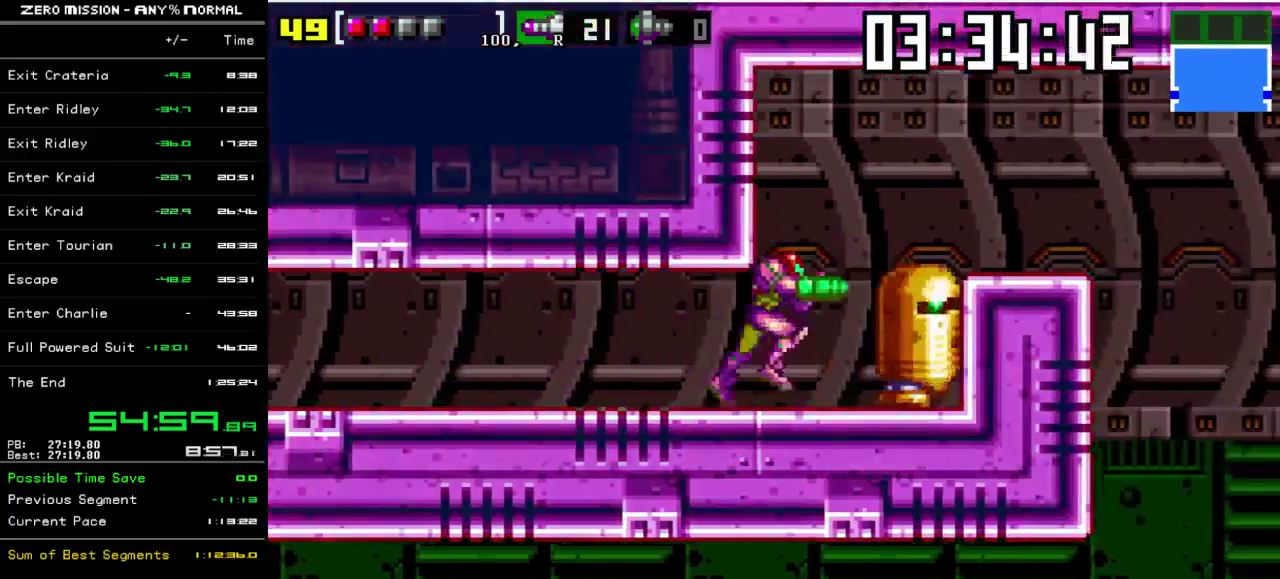
{"buttons": ["DPAD_RIGHT"], "events": [[83, "B", "down"], [283, "B", "up"]]}
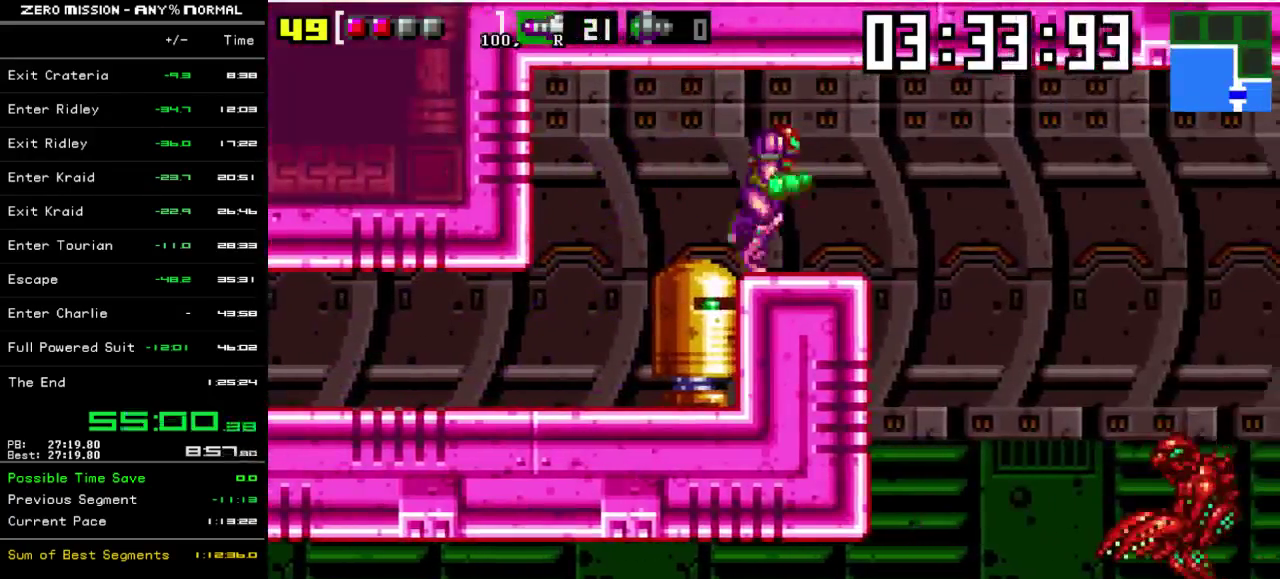
{"buttons": [], "events": [[350, "DPAD_RIGHT", "up"]]}
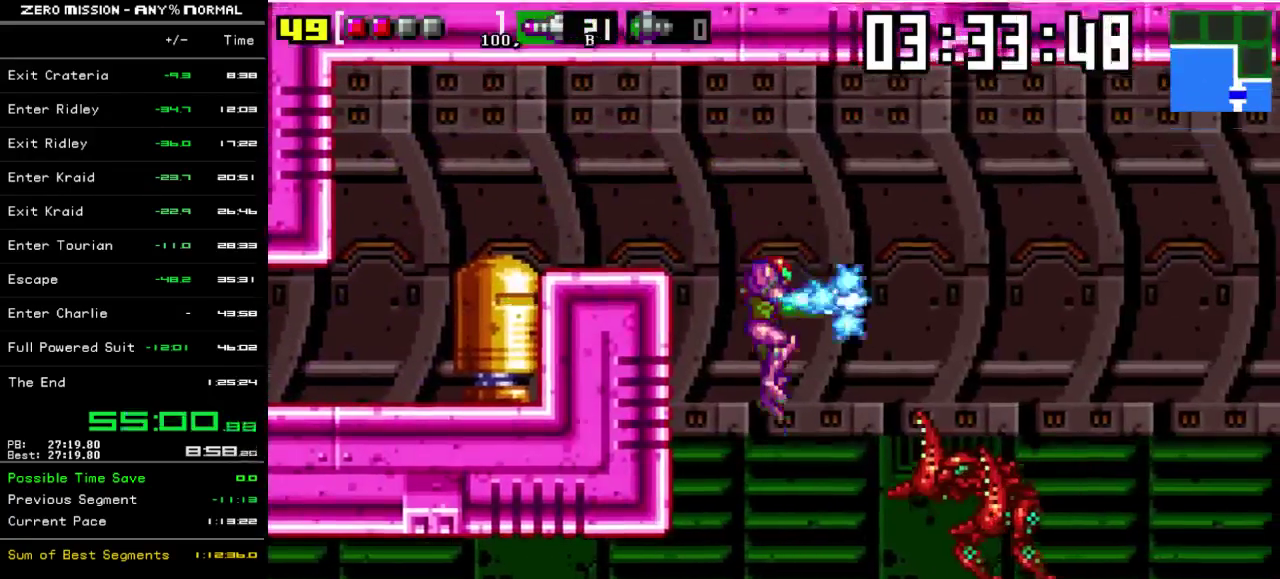
{"buttons": ["DPAD_LEFT"], "events": [[17, "Y", "down"], [83, "Y", "up"], [150, "Y", "down"], [200, "Y", "up"], [283, "Y", "down"], [350, "Y", "up"], [433, "Y", "down"], [500, "DPAD_LEFT", "down"], [500, "Y", "up"]]}
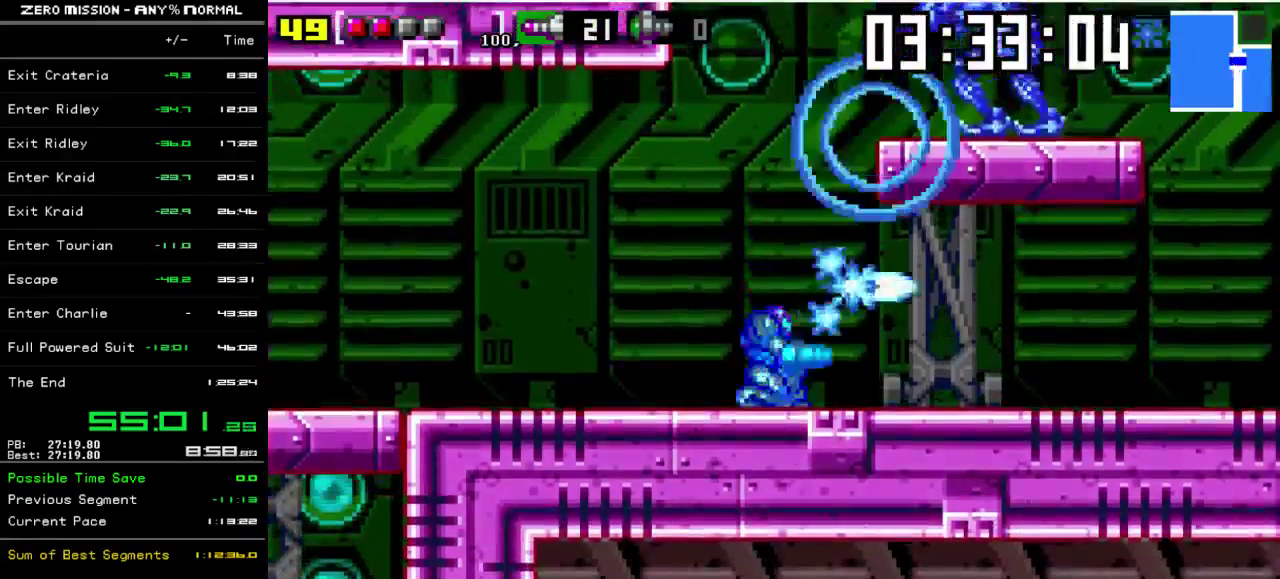
{"buttons": ["Y", "DPAD_LEFT"], "events": [[67, "Y", "down"], [133, "Y", "up"], [467, "Y", "down"]]}
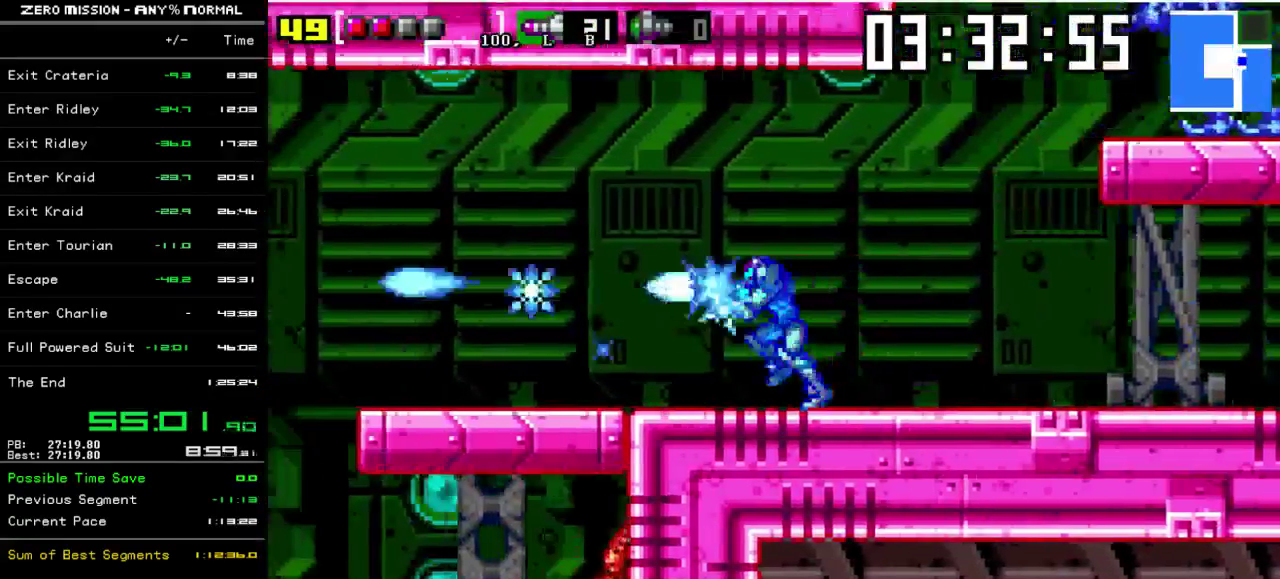
{"buttons": ["DPAD_LEFT"], "events": [[33, "Y", "up"], [100, "Y", "down"], [167, "Y", "up"], [233, "Y", "down"], [300, "Y", "up"], [400, "Y", "down"], [500, "Y", "up"]]}
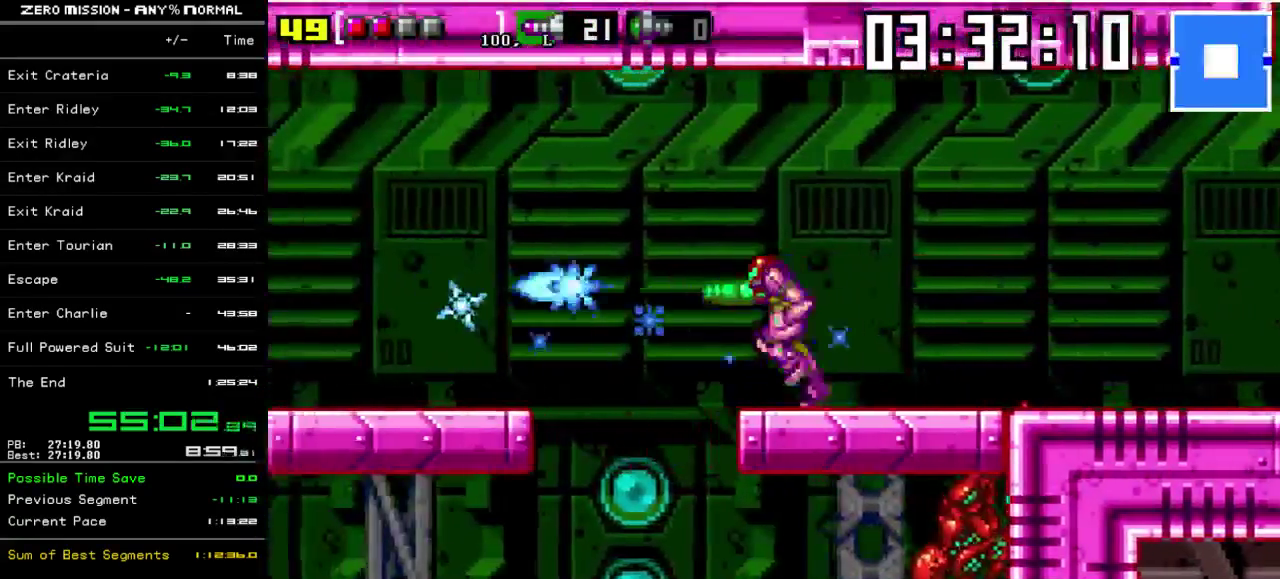
{"buttons": ["Y", "DPAD_RIGHT"], "events": [[233, "DPAD_LEFT", "up"], [333, "DPAD_RIGHT", "down"], [467, "Y", "down"]]}
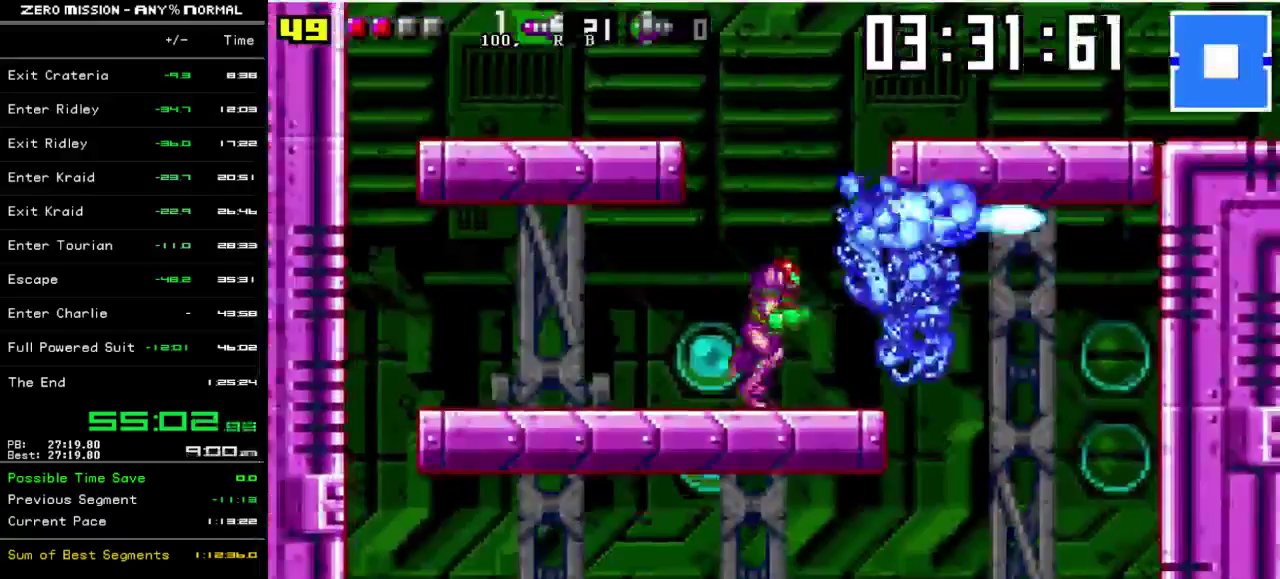
{"buttons": ["DPAD_RIGHT"], "events": [[33, "DPAD_RIGHT", "up"], [67, "Y", "up"], [133, "Y", "down"], [183, "Y", "up"], [250, "DPAD_RIGHT", "down"], [250, "Y", "down"], [333, "Y", "up"], [400, "Y", "down"], [467, "Y", "up"]]}
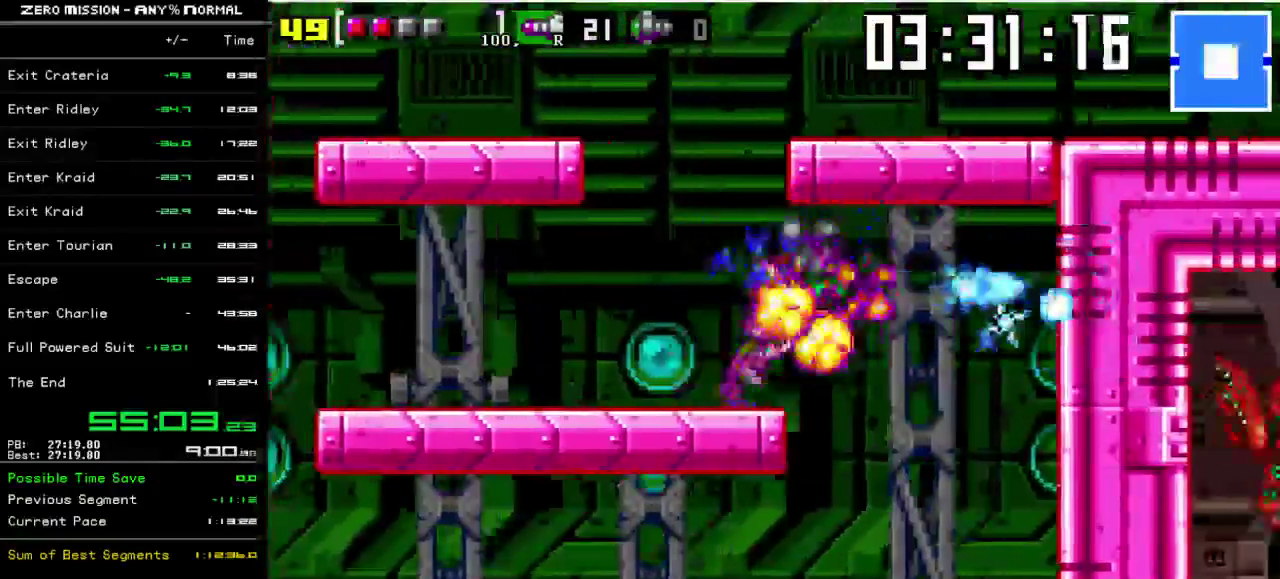
{"buttons": [], "events": [[33, "Y", "down"], [100, "Y", "up"], [483, "DPAD_RIGHT", "up"]]}
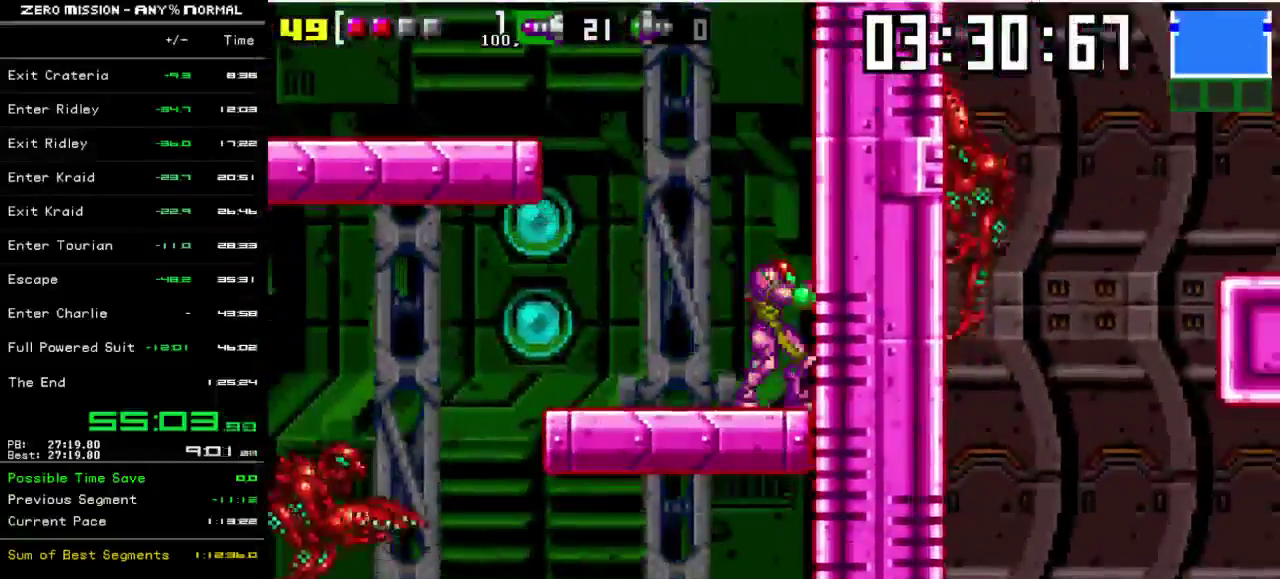
{"buttons": ["Y"], "events": [[67, "DPAD_LEFT", "down"], [167, "Y", "down"], [250, "Y", "up"], [317, "Y", "down"], [383, "Y", "up"], [417, "DPAD_LEFT", "up"], [483, "Y", "down"]]}
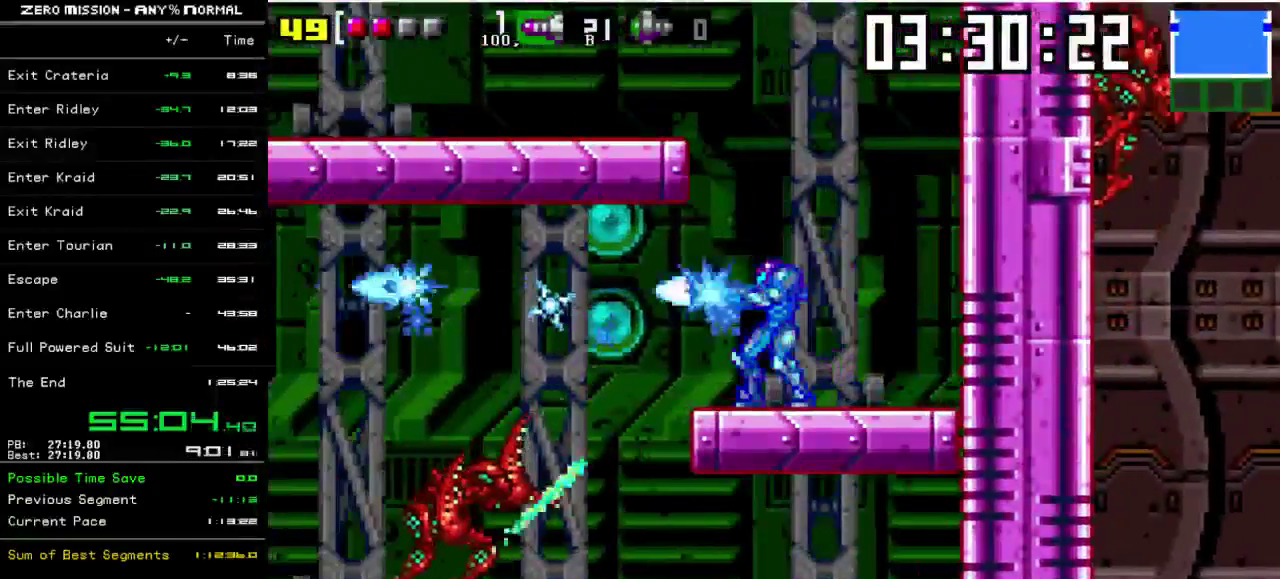
{"buttons": [], "events": [[17, "L1", "down"], [83, "Y", "up"], [183, "L1", "up"]]}